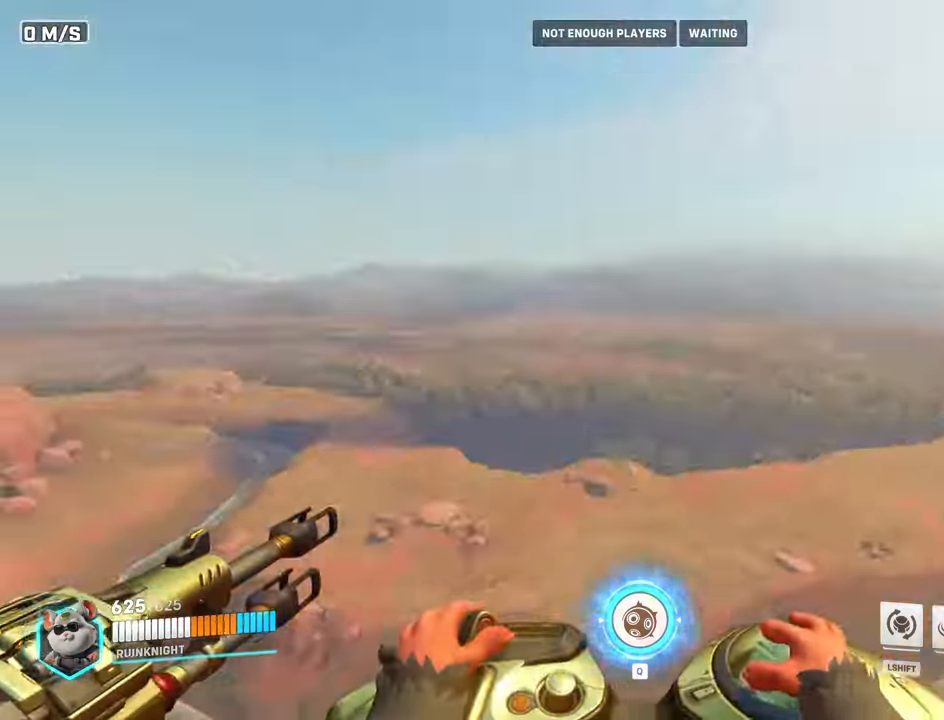
Gameplay with keyboard and mouse; each line is a JSON object with the keys and mouse buttons held at the frame after it. "events" lists presses ("down") and releases ("up") of "a", "ctrl", "d", "e", "f", "q", "r", "s", "shift", "space", "tab", "w", "mouse_left", "mouse_wheel", "mouse_right", "mouse_mb4" and "mouse_mb5" between this image and that frame as [ms after this image, input, new state], when the widget could be followed in between. "mouse_left", "mouse_wheel", "mouse_right", "mouse_mb4", "mouse_mb5" = the "left", "wheel", "right", "mb4", "mb5" buttons of the "mouse" list. No other keys are recorded. "wheel" means that the mouse wheel is clicked or scrolled. Mouse movement is not recorded.
{"keys": ["w"], "mouse": [], "events": [[33, "w", "down"]]}
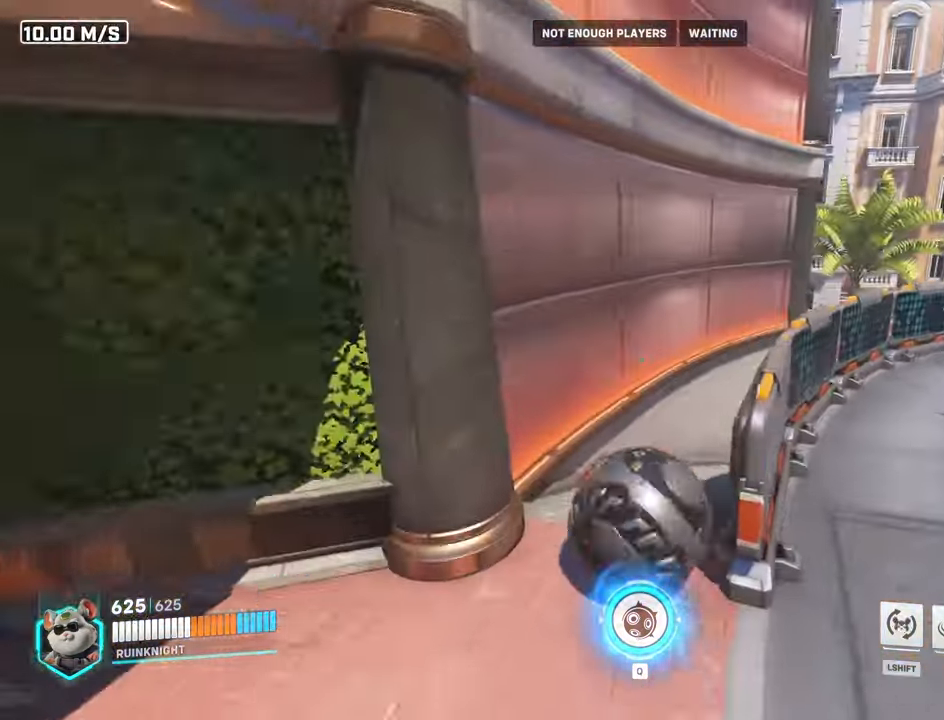
{"keys": ["w"], "mouse": [], "events": []}
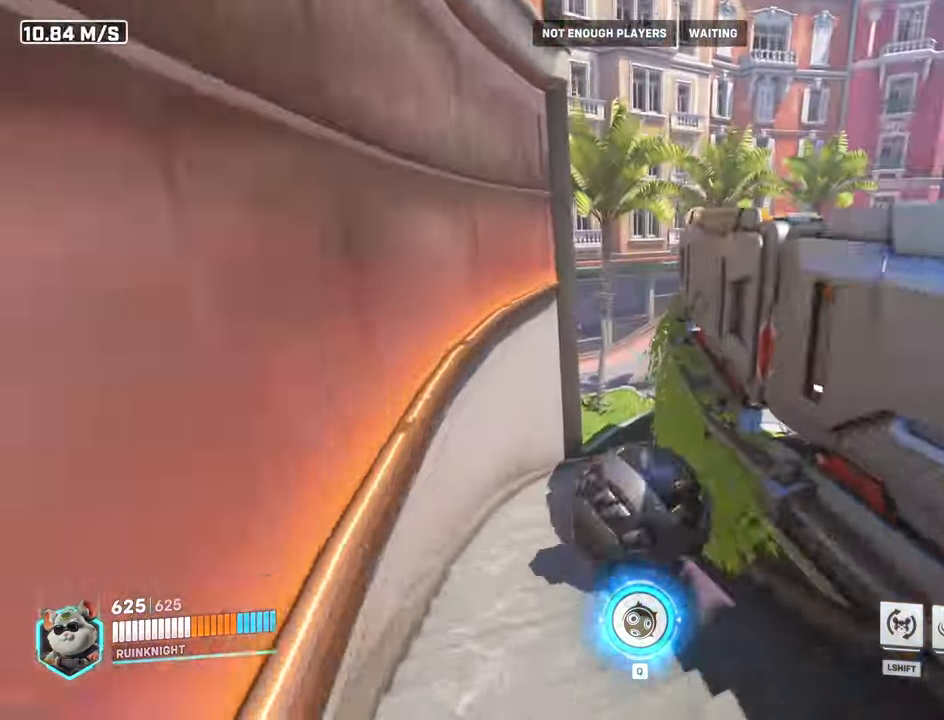
{"keys": ["w"], "mouse": [], "events": []}
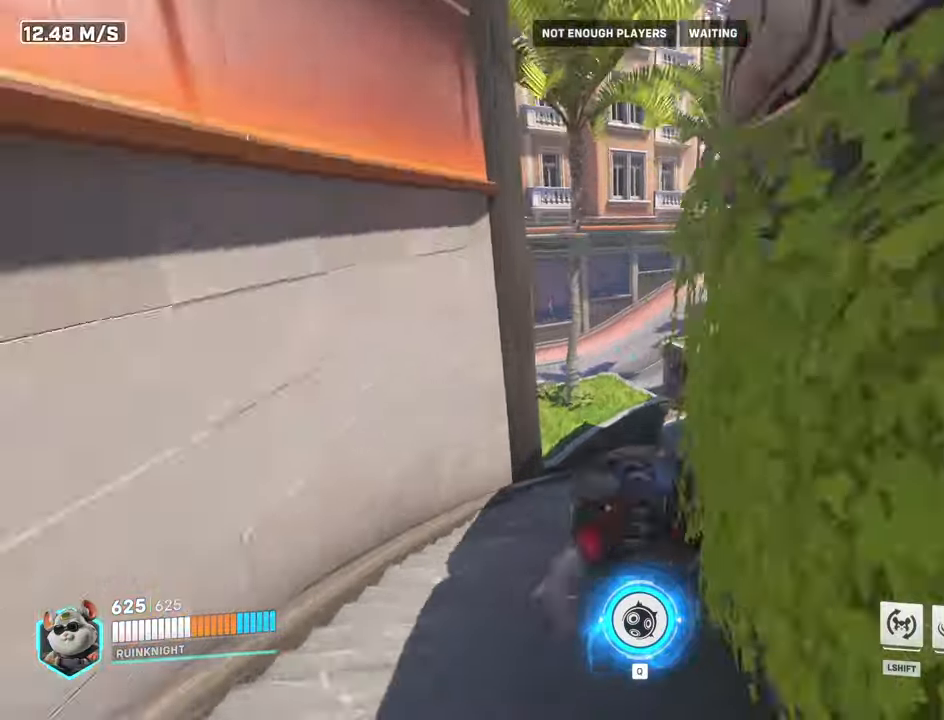
{"keys": ["w"], "mouse": [], "events": []}
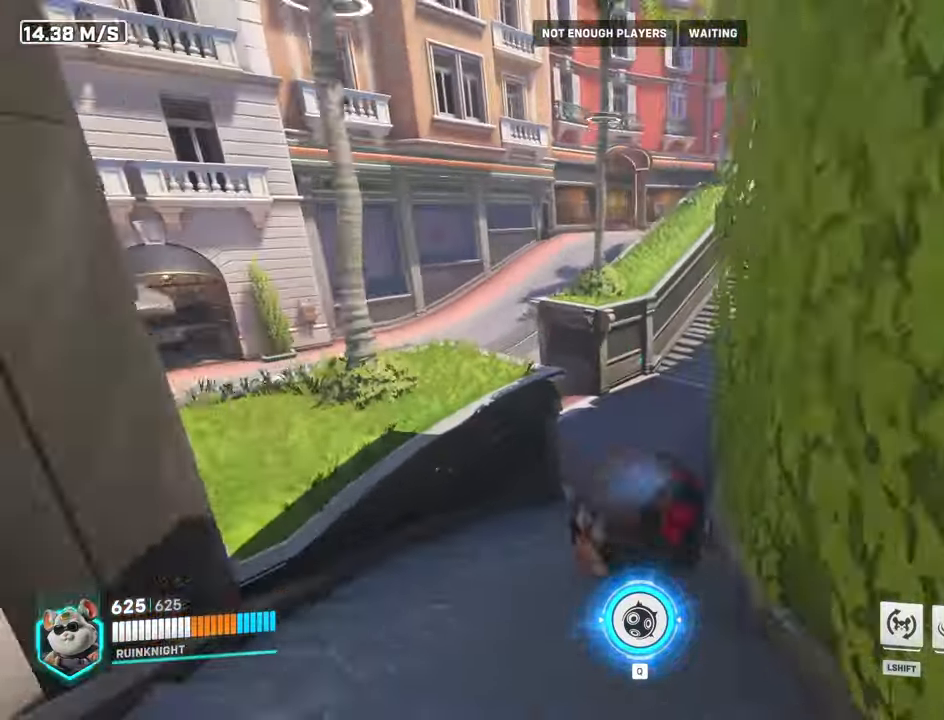
{"keys": ["w"], "mouse": [], "events": [[367, "mouse_wheel", "down"], [500, "mouse_wheel", "up"]]}
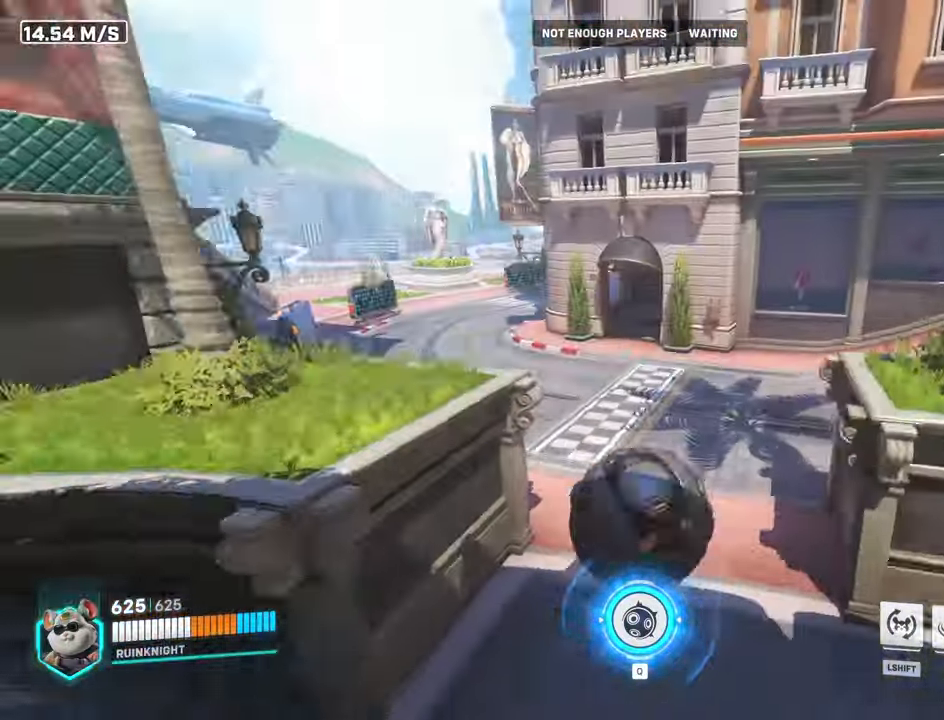
{"keys": ["w"], "mouse": [], "events": []}
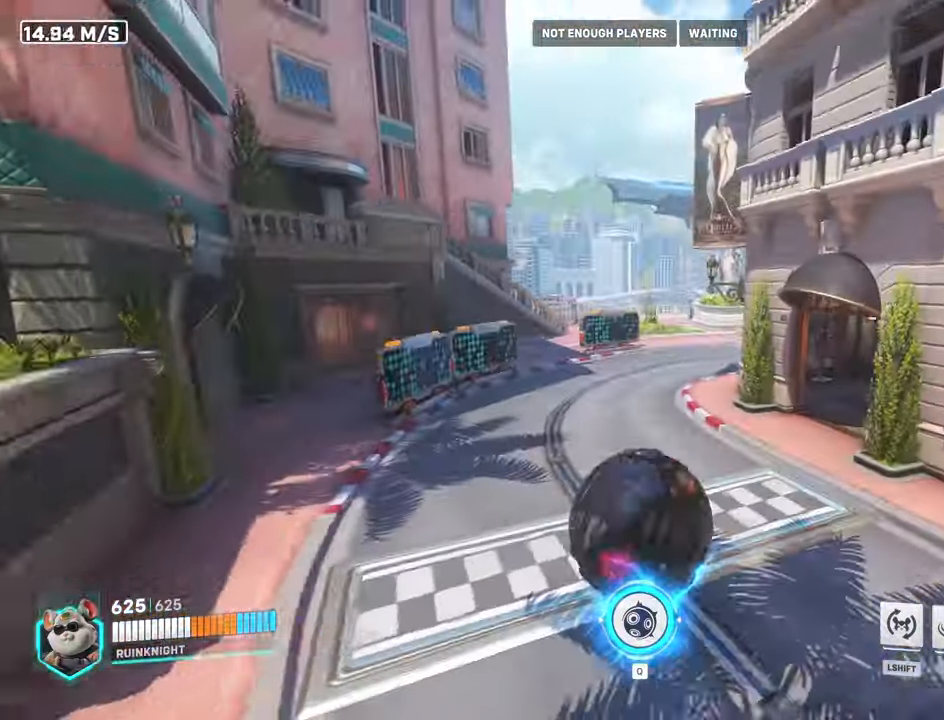
{"keys": ["w"], "mouse": [], "events": [[133, "mouse_wheel", "down"], [333, "mouse_wheel", "up"]]}
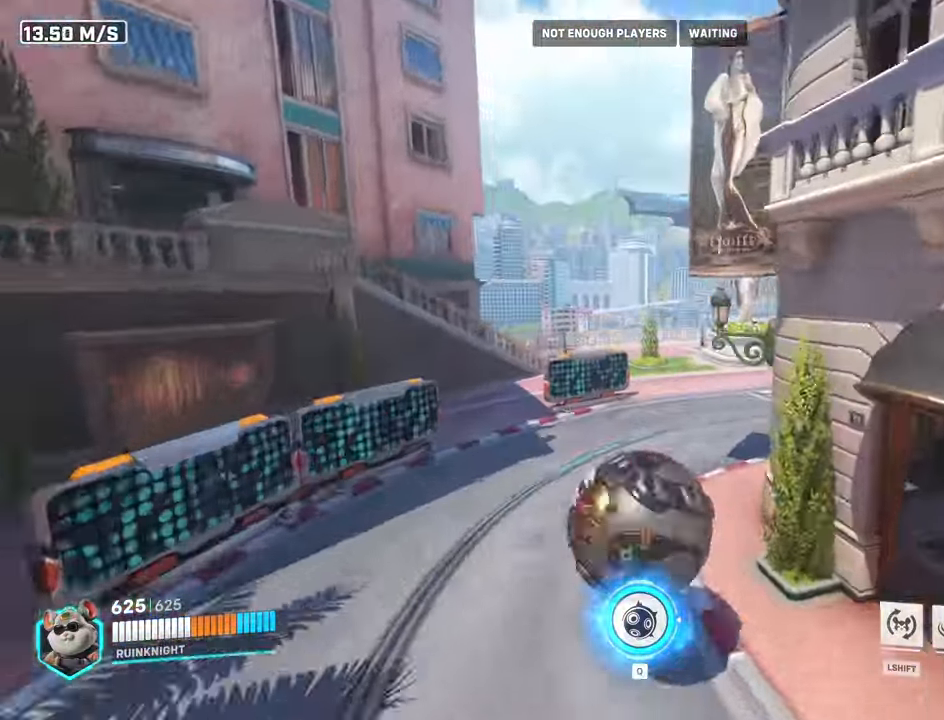
{"keys": ["w"], "mouse": ["wheel"], "events": [[333, "mouse_wheel", "down"]]}
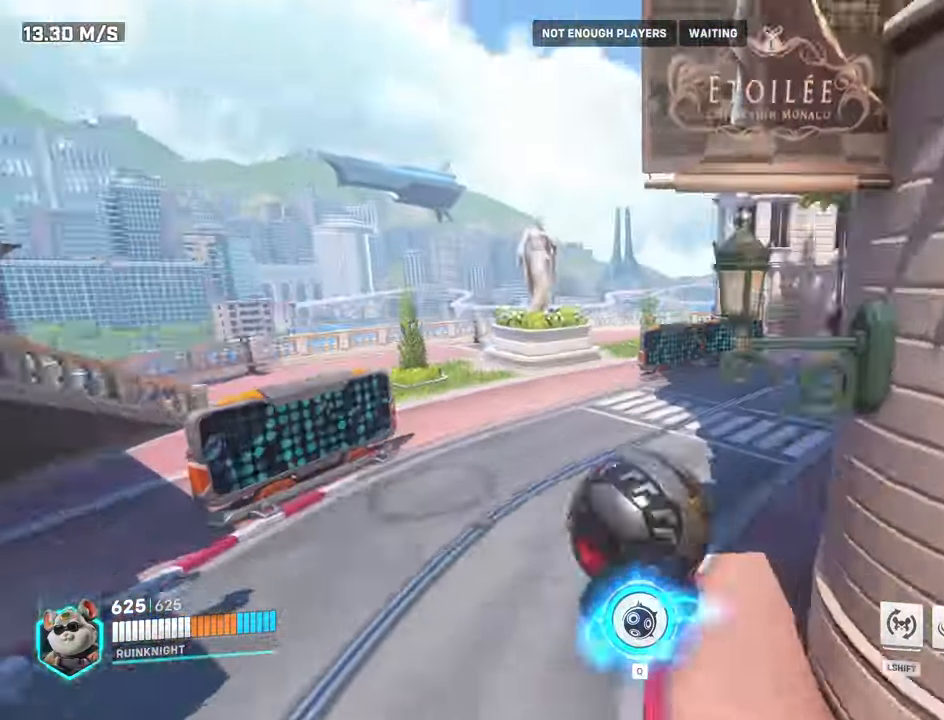
{"keys": ["w"], "mouse": [], "events": [[100, "mouse_wheel", "up"]]}
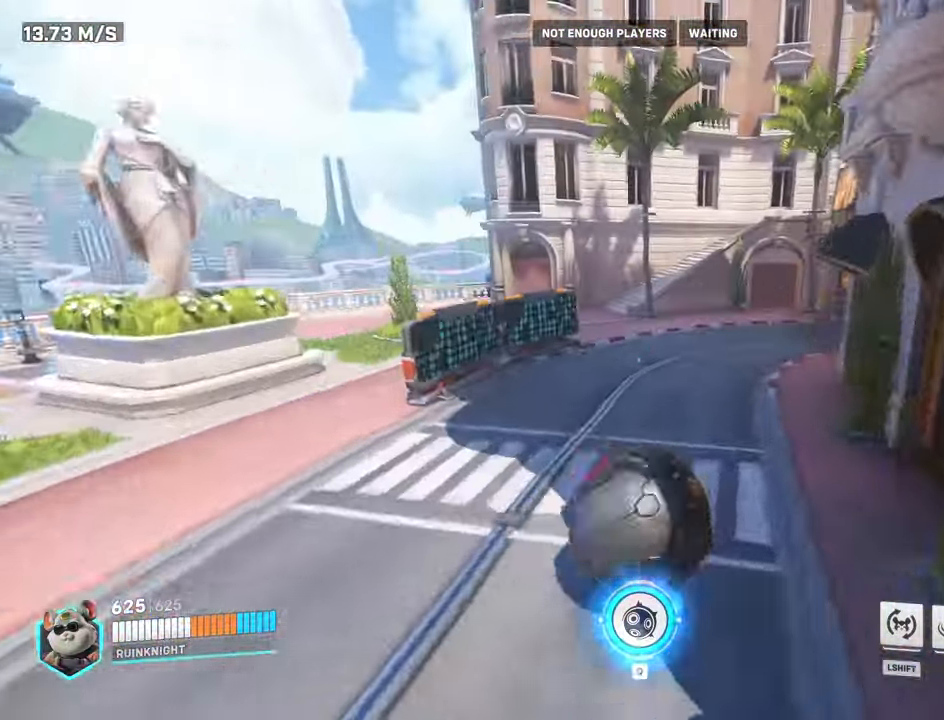
{"keys": ["w"], "mouse": [], "events": [[67, "mouse_wheel", "down"], [300, "mouse_wheel", "up"]]}
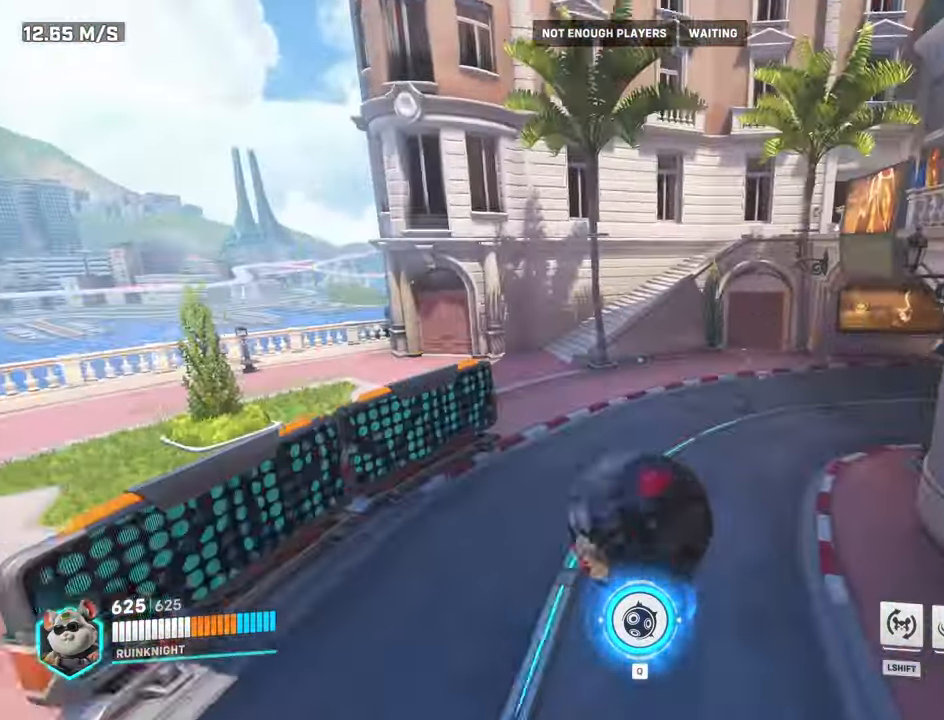
{"keys": ["w"], "mouse": [], "events": [[300, "mouse_wheel", "down"], [467, "mouse_wheel", "up"]]}
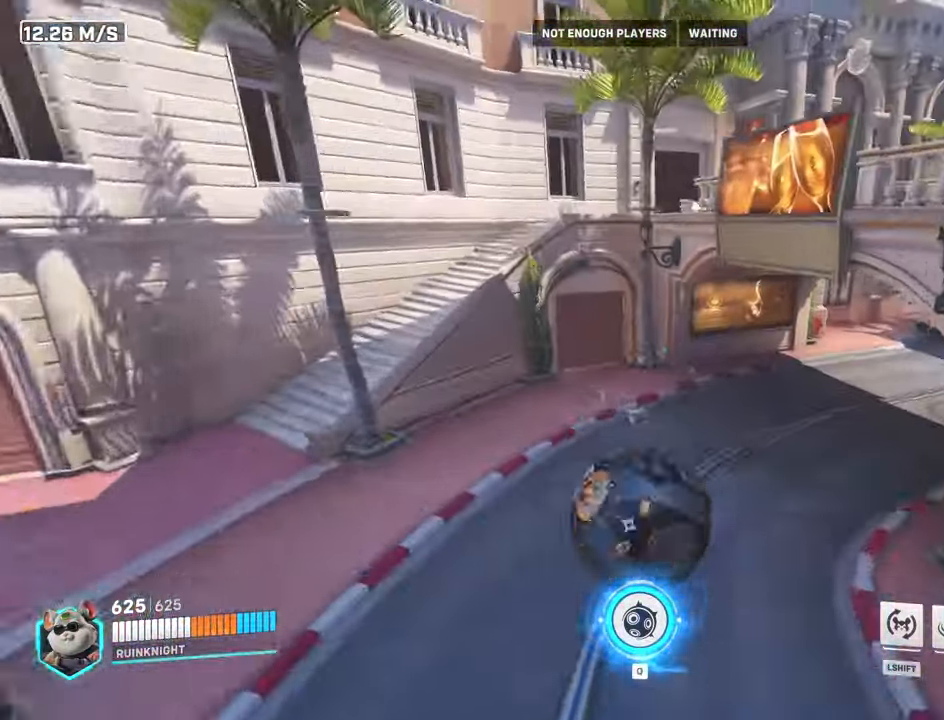
{"keys": ["w"], "mouse": ["wheel"], "events": [[500, "mouse_wheel", "down"]]}
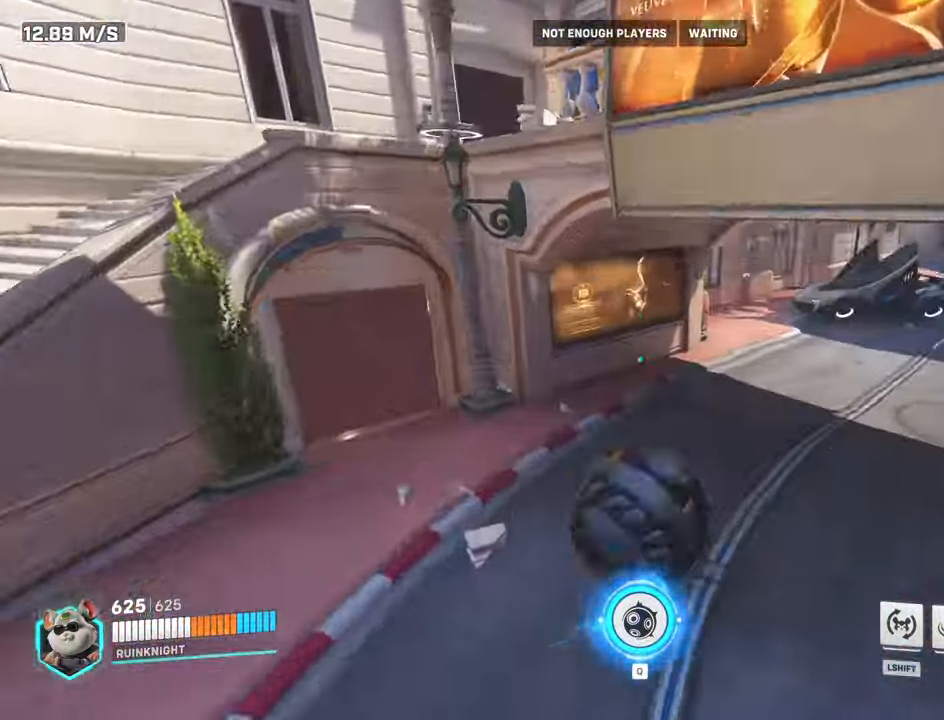
{"keys": [], "mouse": [], "events": [[234, "mouse_wheel", "up"], [334, "w", "up"]]}
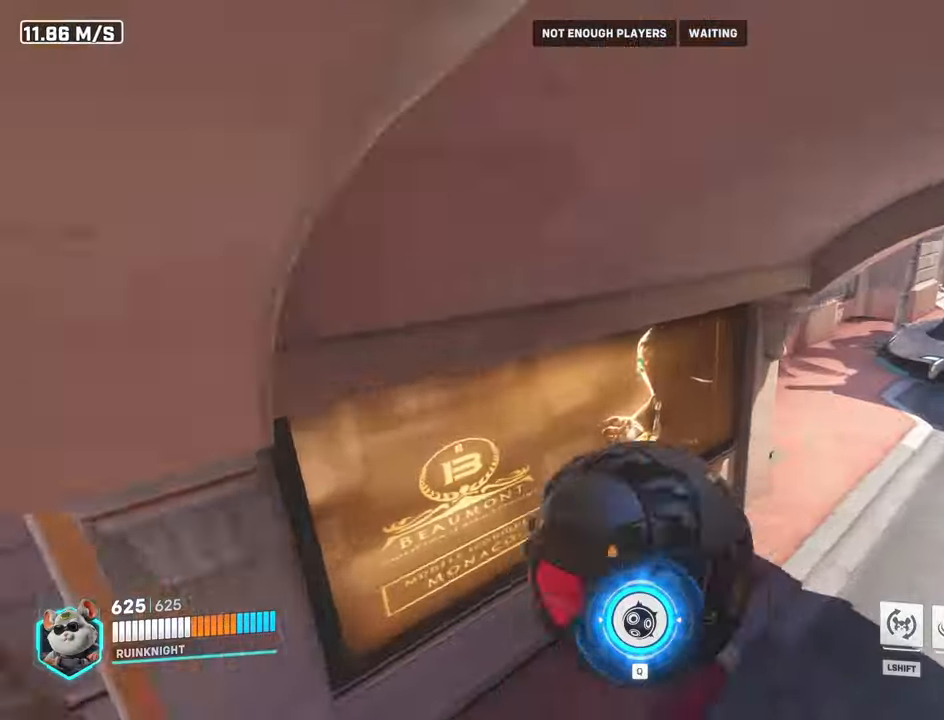
{"keys": [], "mouse": [], "events": []}
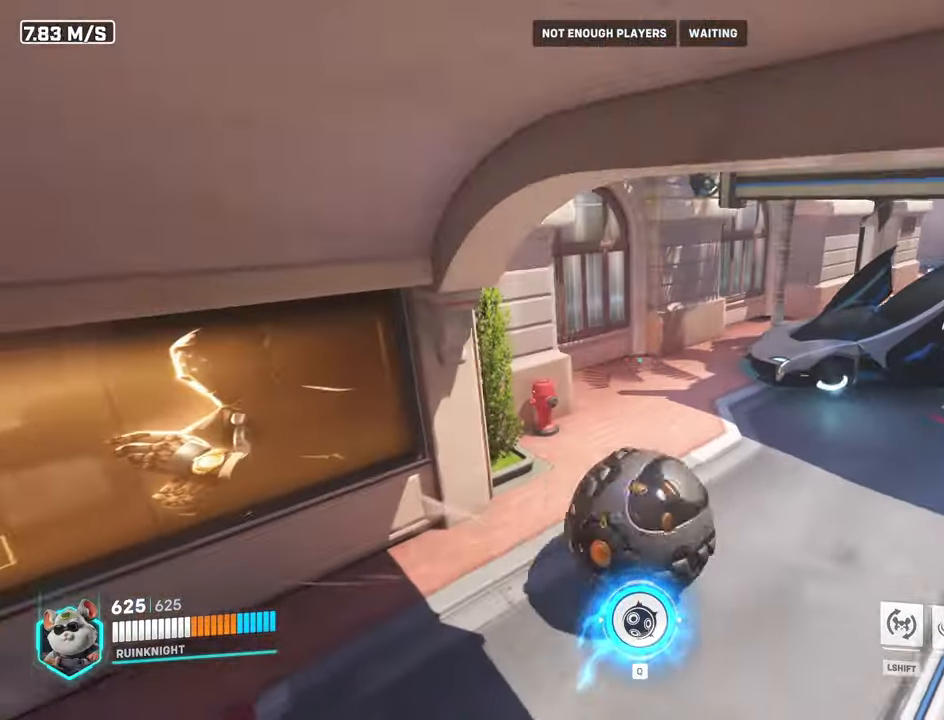
{"keys": [], "mouse": [], "events": [[267, "a", "down"], [334, "a", "up"]]}
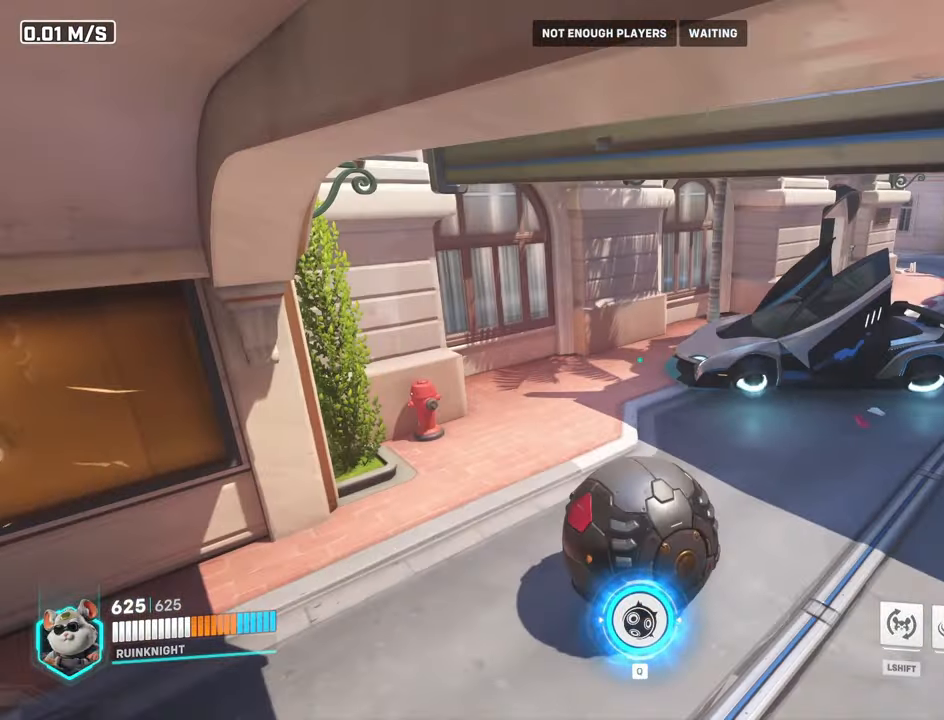
{"keys": ["w"], "mouse": [], "events": [[500, "w", "down"]]}
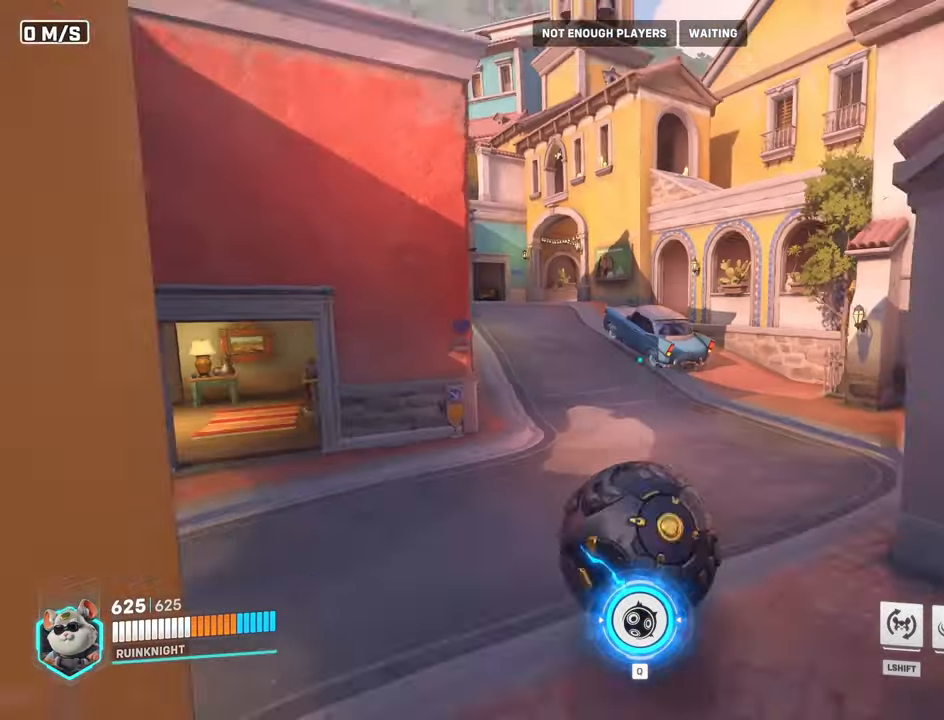
{"keys": ["w"], "mouse": ["right"], "events": [[334, "mouse_right", "down"]]}
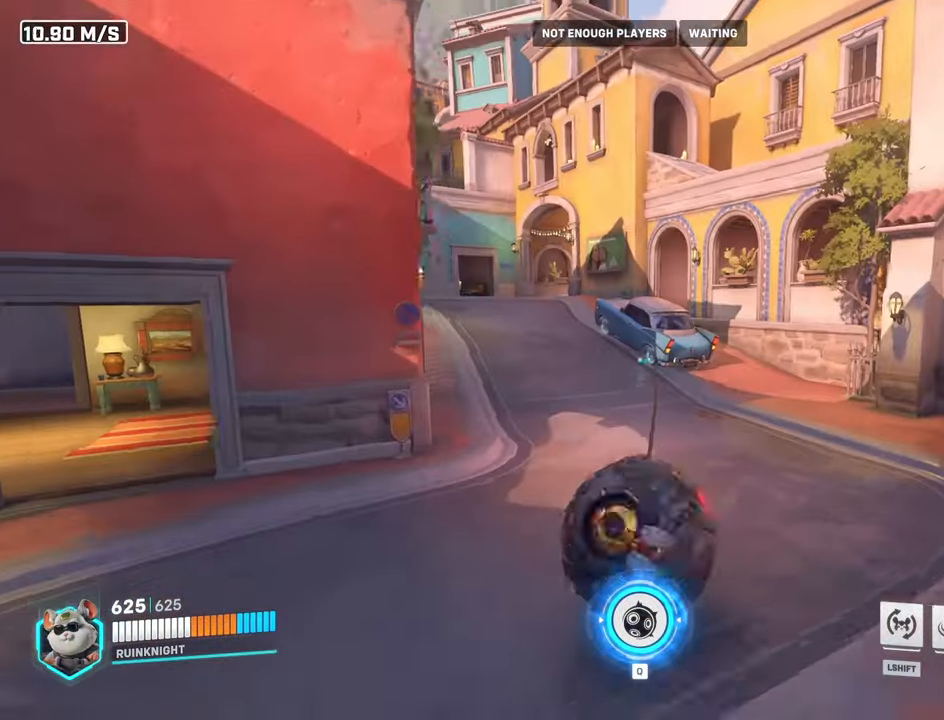
{"keys": ["space", "w"], "mouse": [], "events": [[267, "mouse_right", "up"], [434, "space", "down"]]}
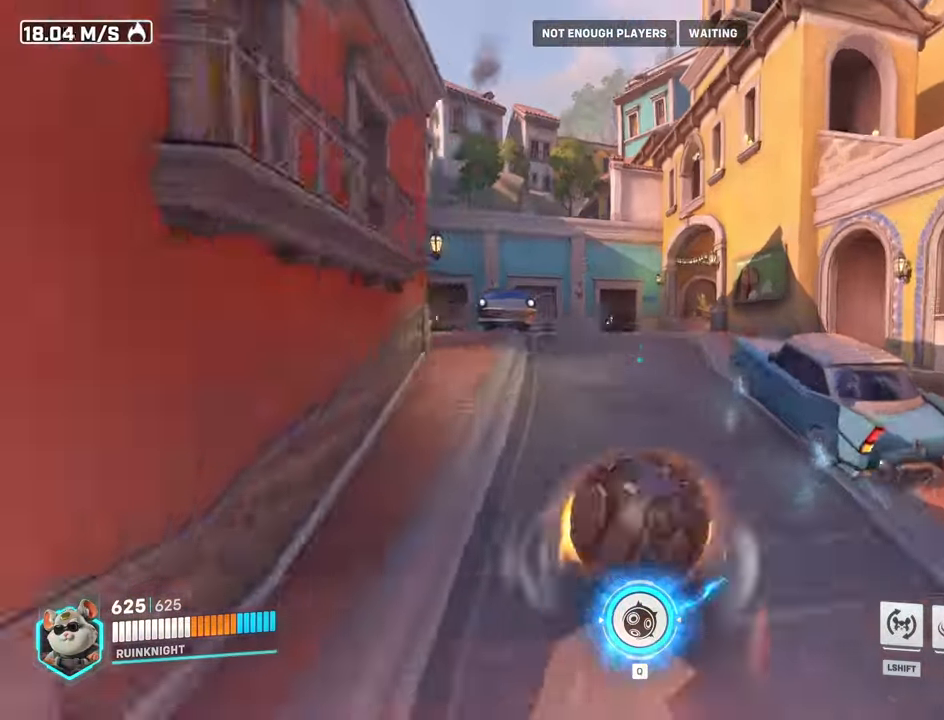
{"keys": ["space", "w"], "mouse": [], "events": [[67, "r", "down"], [134, "r", "up"], [167, "space", "up"], [267, "space", "down"], [367, "space", "up"], [467, "space", "down"]]}
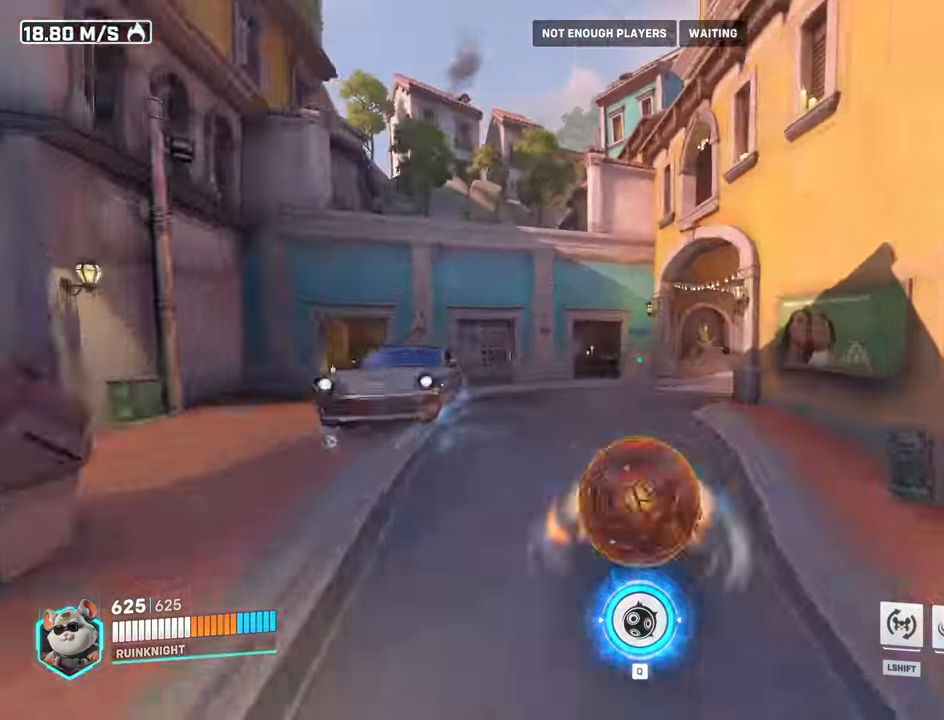
{"keys": ["q", "w"], "mouse": [], "events": [[67, "space", "up"], [134, "q", "down"], [200, "q", "up"], [267, "q", "down"]]}
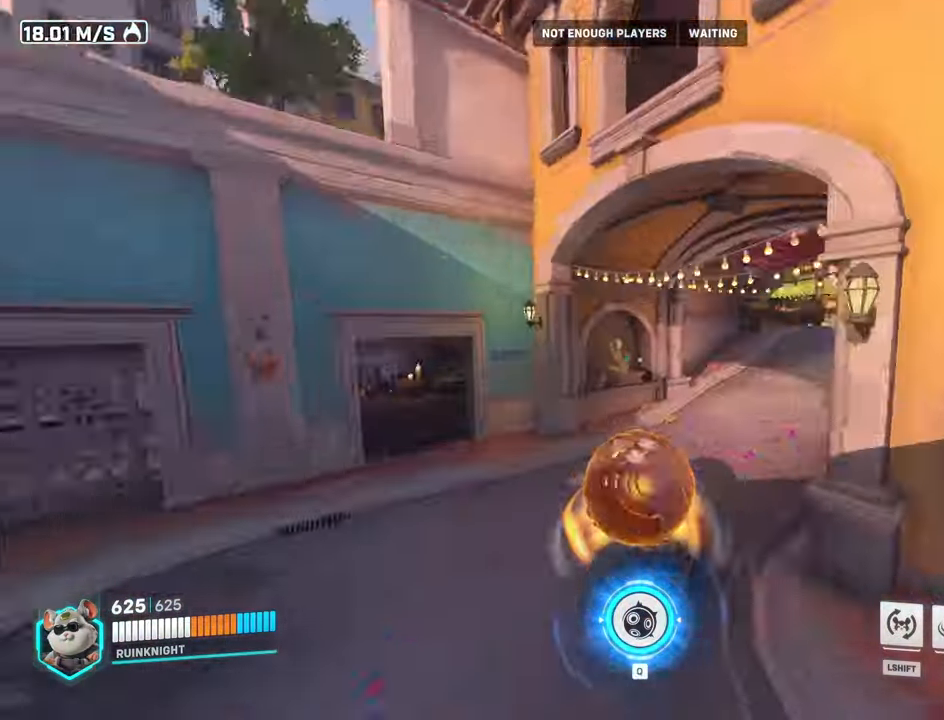
{"keys": ["w"], "mouse": ["wheel"], "events": [[67, "q", "up"], [100, "space", "down"], [200, "space", "up"], [467, "mouse_right", "down"], [467, "mouse_wheel", "down"], [500, "mouse_right", "up"]]}
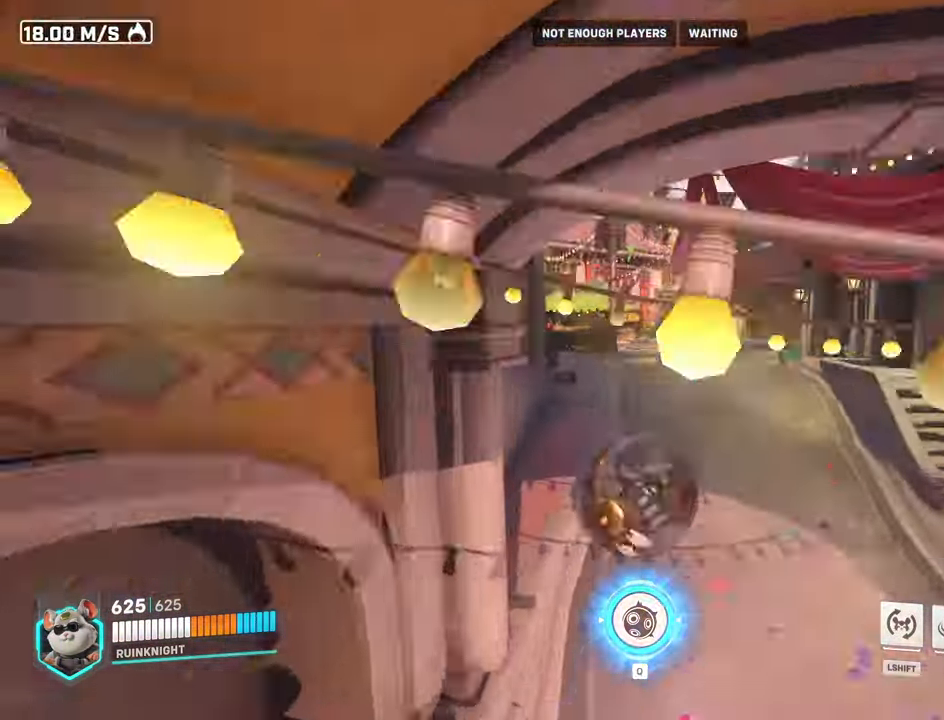
{"keys": ["s"], "mouse": [], "events": [[34, "mouse_wheel", "up"], [134, "space", "down"], [300, "space", "up"], [367, "w", "up"], [467, "s", "down"]]}
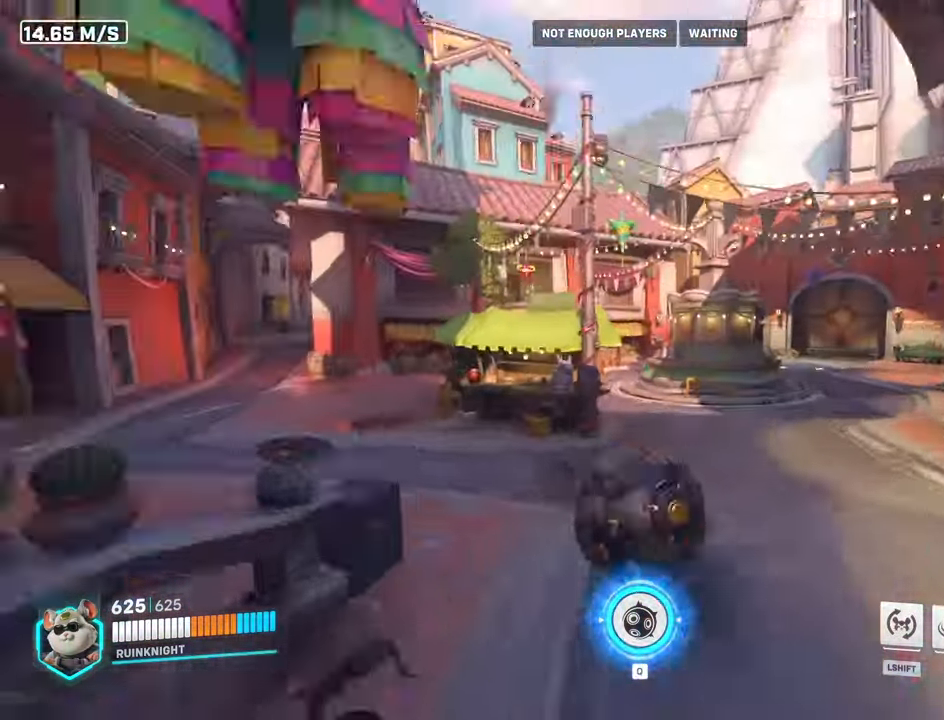
{"keys": [], "mouse": [], "events": [[134, "s", "up"]]}
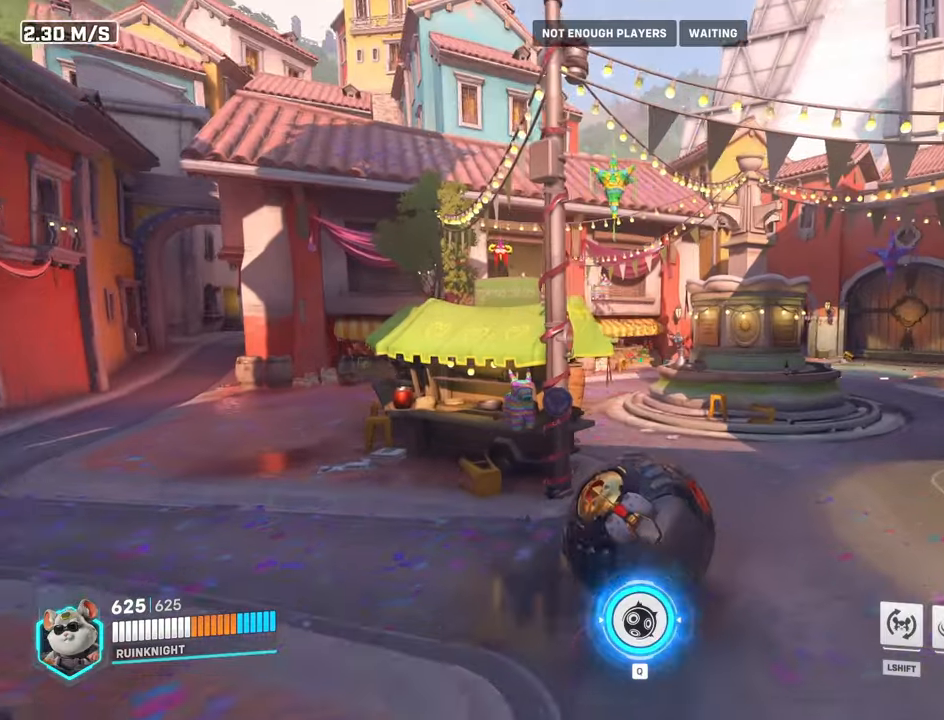
{"keys": [], "mouse": [], "events": [[100, "s", "down"], [167, "s", "up"]]}
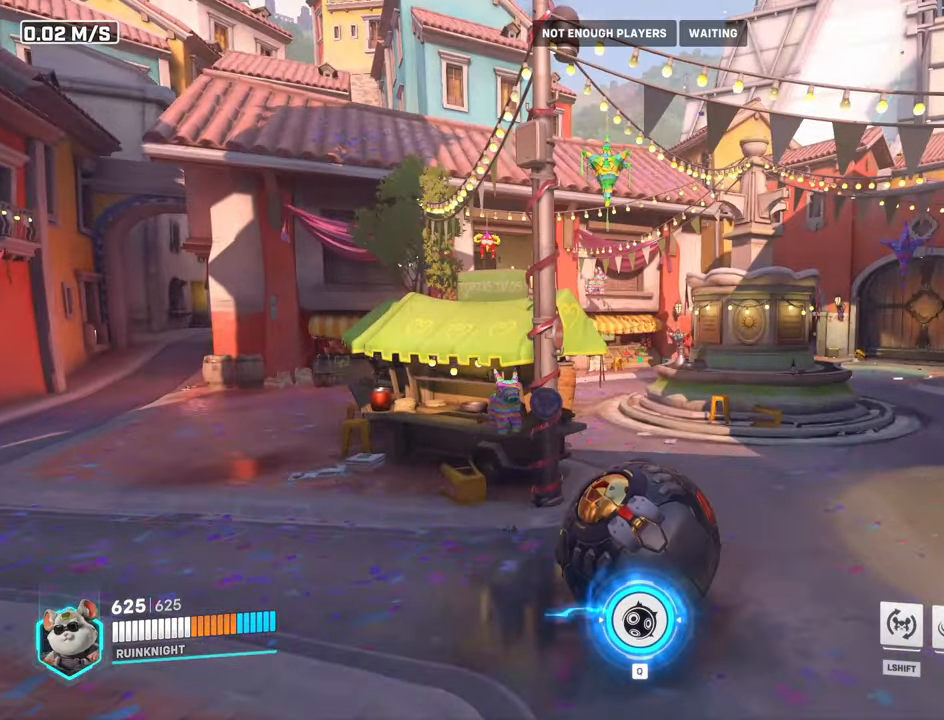
{"keys": ["w"], "mouse": [], "events": [[400, "w", "down"]]}
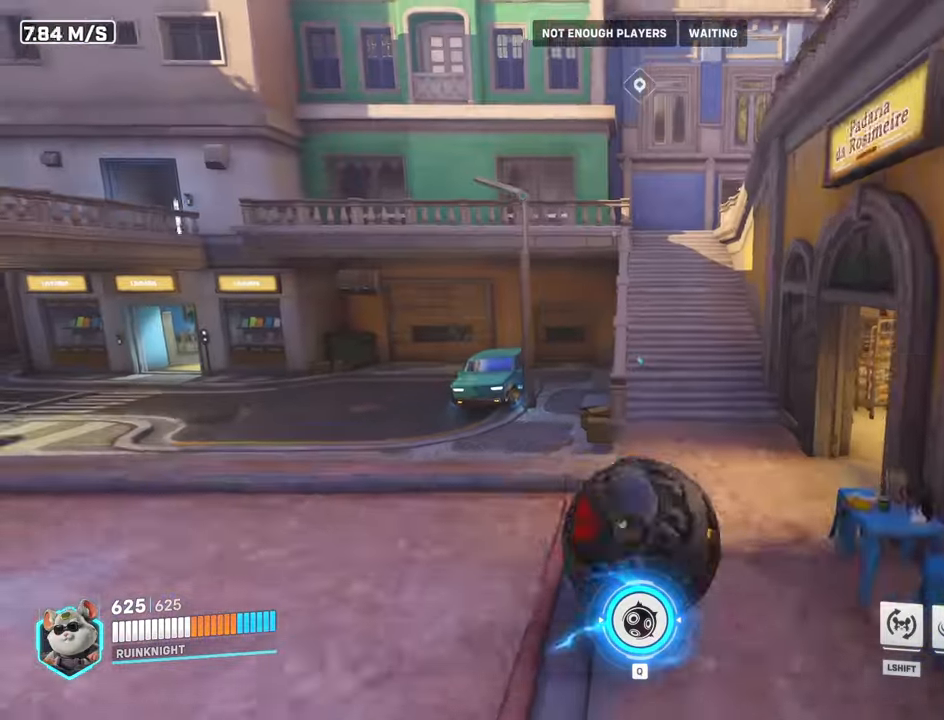
{"keys": ["w"], "mouse": [], "events": []}
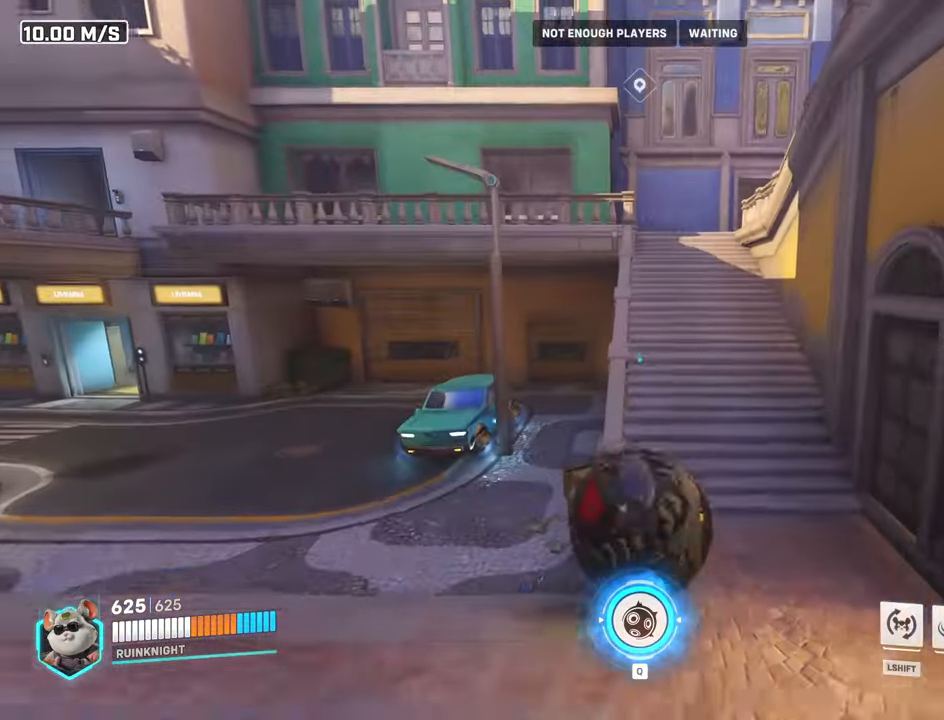
{"keys": ["w"], "mouse": [], "events": []}
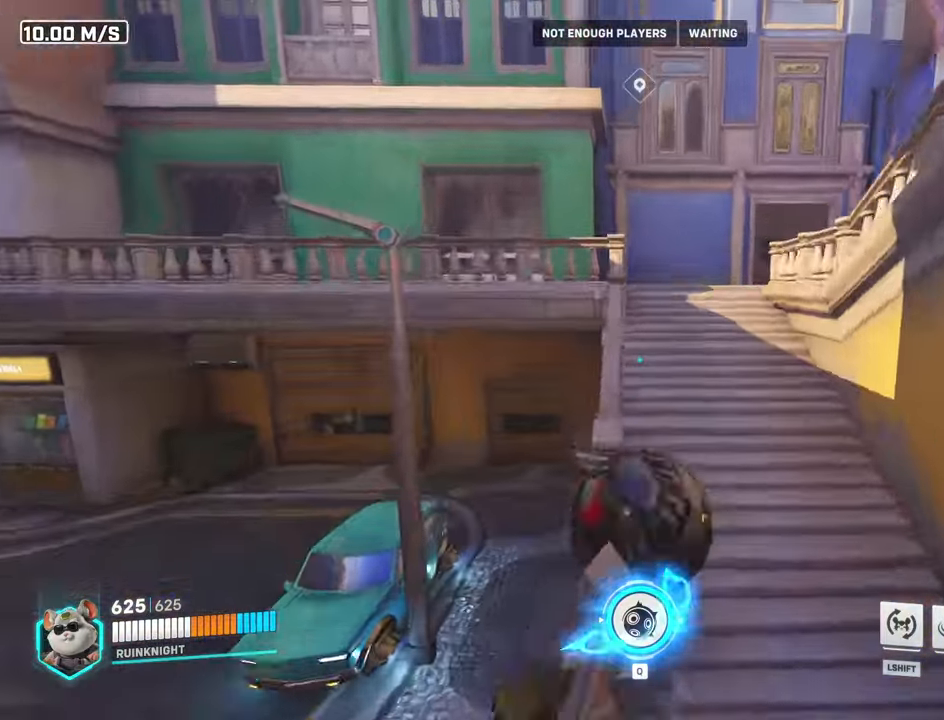
{"keys": [], "mouse": [], "events": [[500, "w", "up"]]}
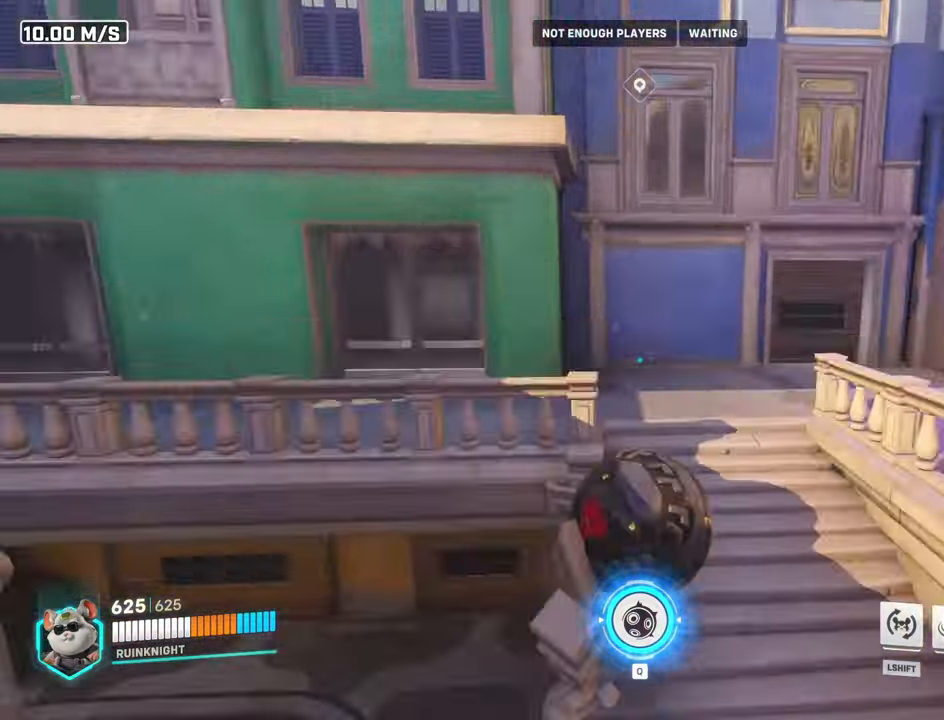
{"keys": ["w"], "mouse": [], "events": [[400, "w", "down"]]}